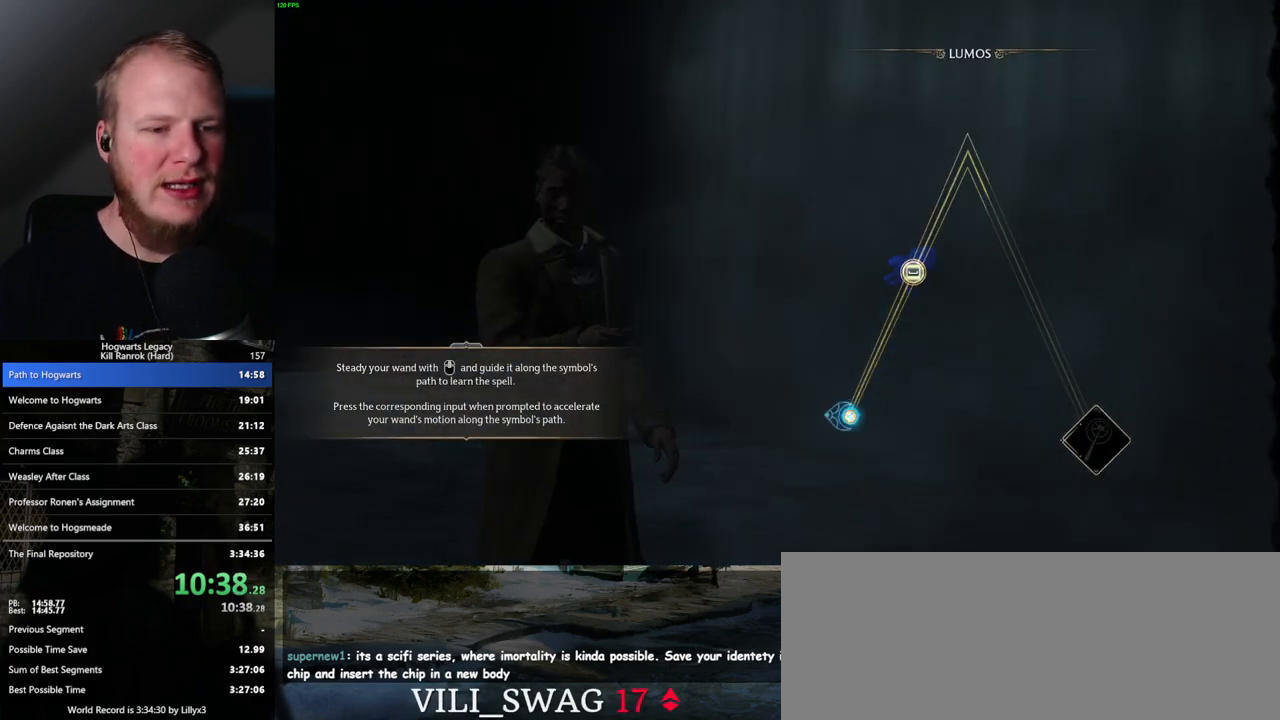
Gameplay with keyboard and mouse; each line is a JSON object with the keys and mouse buttons held at the frame after it. "events" lists presses ("down") and releases ("up") of ".", "/", "0", "1", "2", "3", "4", "5", "6", "7", "8", "9", "a", "alt_l", "alt_r", "b", "backslash", "backspace", "c", "caps_lock", "comma", "ctrl_l", "ctrl_r", "d", "e", "equals", "escape", "f", "f1", "f10", "f11", "f12", "f2", "f3", "f4", "f5", "f6", "f7", "f8", "f9", "g", "h", "i", "j", "k", "l", "lbracket", "m", "minus", "n", "o", "p", "q", "quote", "r", "rbracket", "return", "s", "semicolon", "shift_l", "shift_r", "space", "super_l", "super_r", "t", "tab", "tilde", "u", "v", "w", "x", "y", "z", "mouse_left", "mouse_wheel", "mouse_right", "mouse_mb4" and "mouse_mb5" between this image and that frame as [ms after this image, input, new state], when the widget could be followed in between. "mouse_left", "mouse_wheel", "mouse_right", "mouse_mb4", "mouse_mb5" = the "left", "wheel", "right", "mb4", "mb5" buttons of the "mouse" list. No other keys are recorded. "wheel" means that the mouse wheel is clicked or scrolled. Mouse movement is not recorded.
{"keys": [], "mouse": [], "events": [[217, "space", "down"], [317, "space", "up"], [433, "space", "down"], [500, "space", "up"]]}
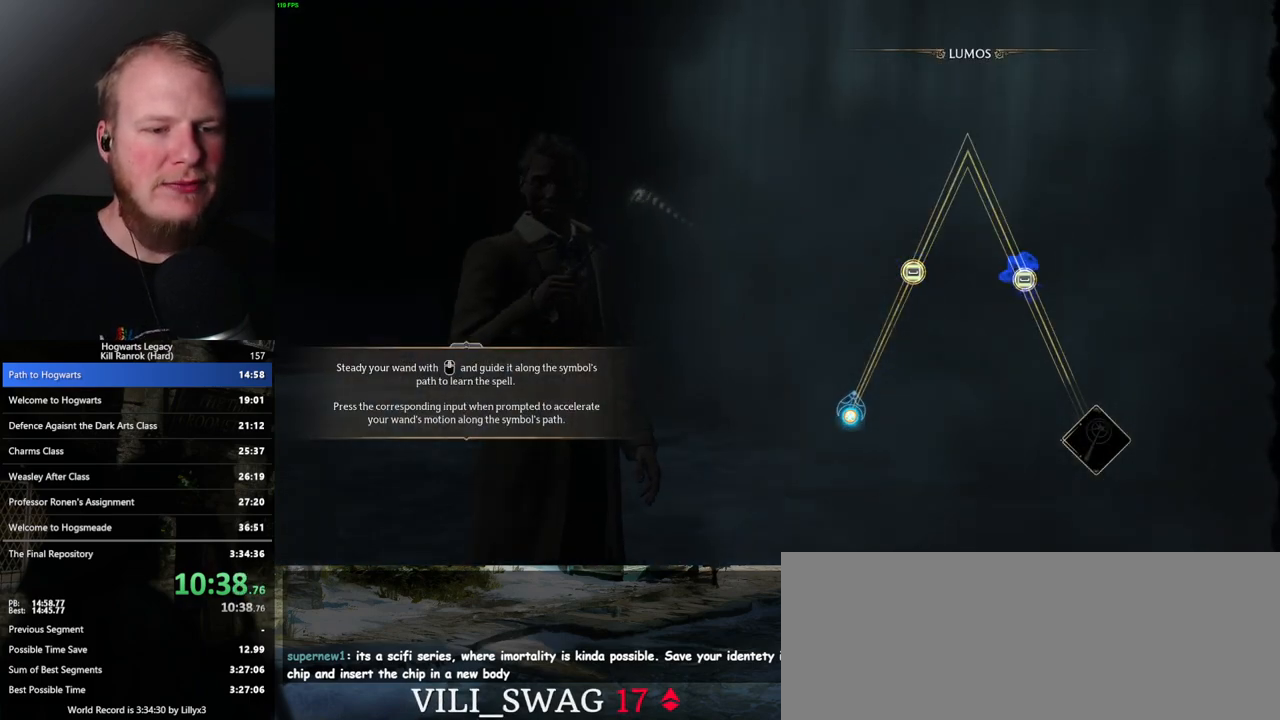
{"keys": [], "mouse": [], "events": [[117, "space", "down"], [183, "space", "up"], [283, "space", "down"], [350, "space", "up"], [433, "space", "down"], [500, "space", "up"]]}
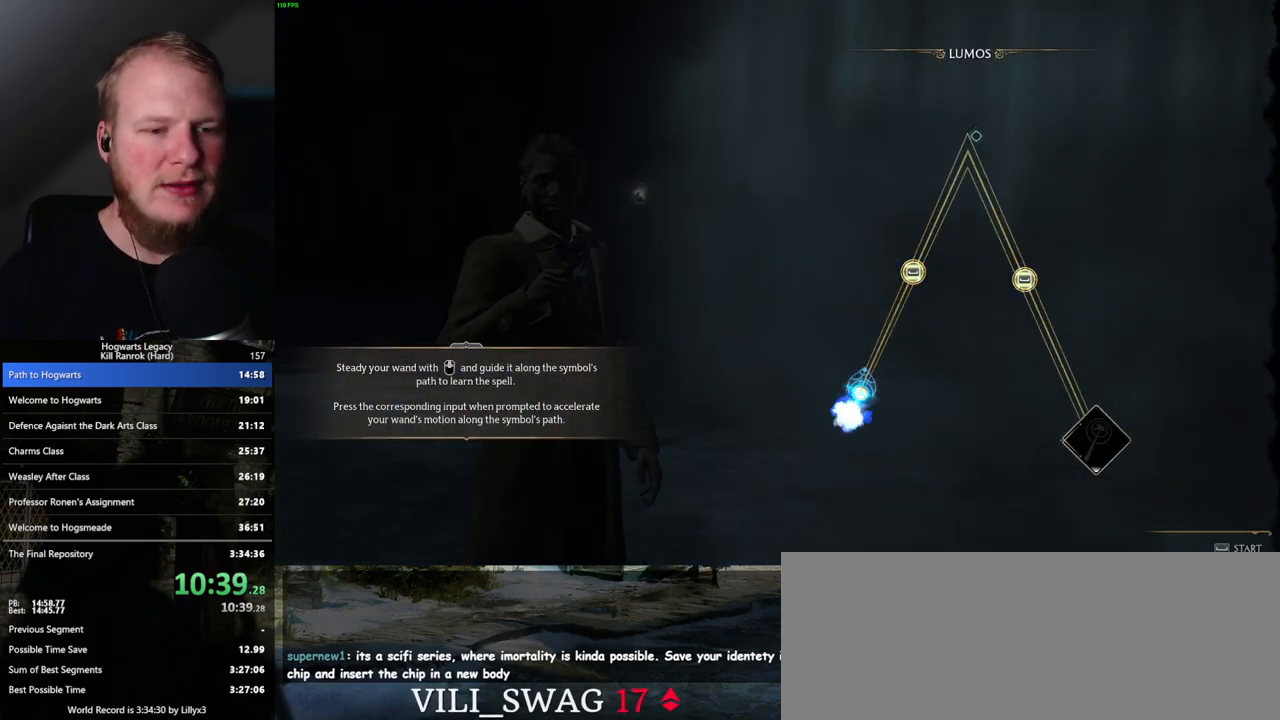
{"keys": [], "mouse": [], "events": []}
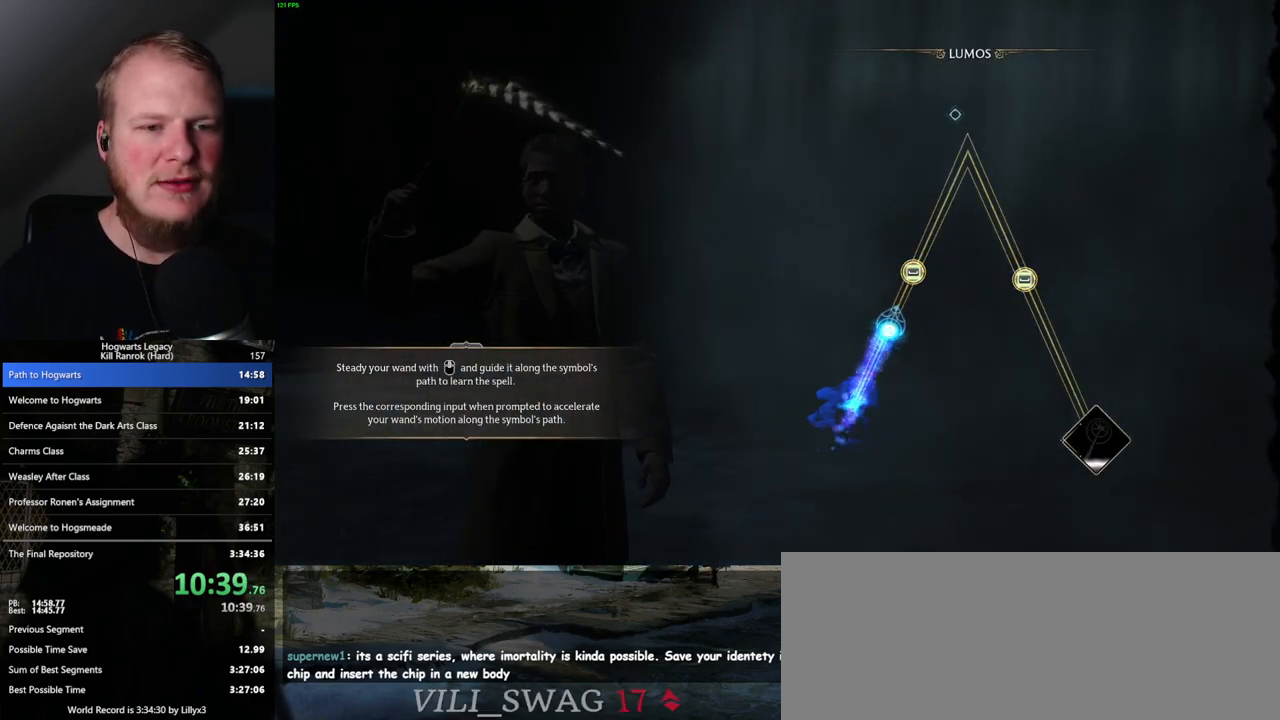
{"keys": [], "mouse": [], "events": [[317, "space", "down"], [417, "space", "up"]]}
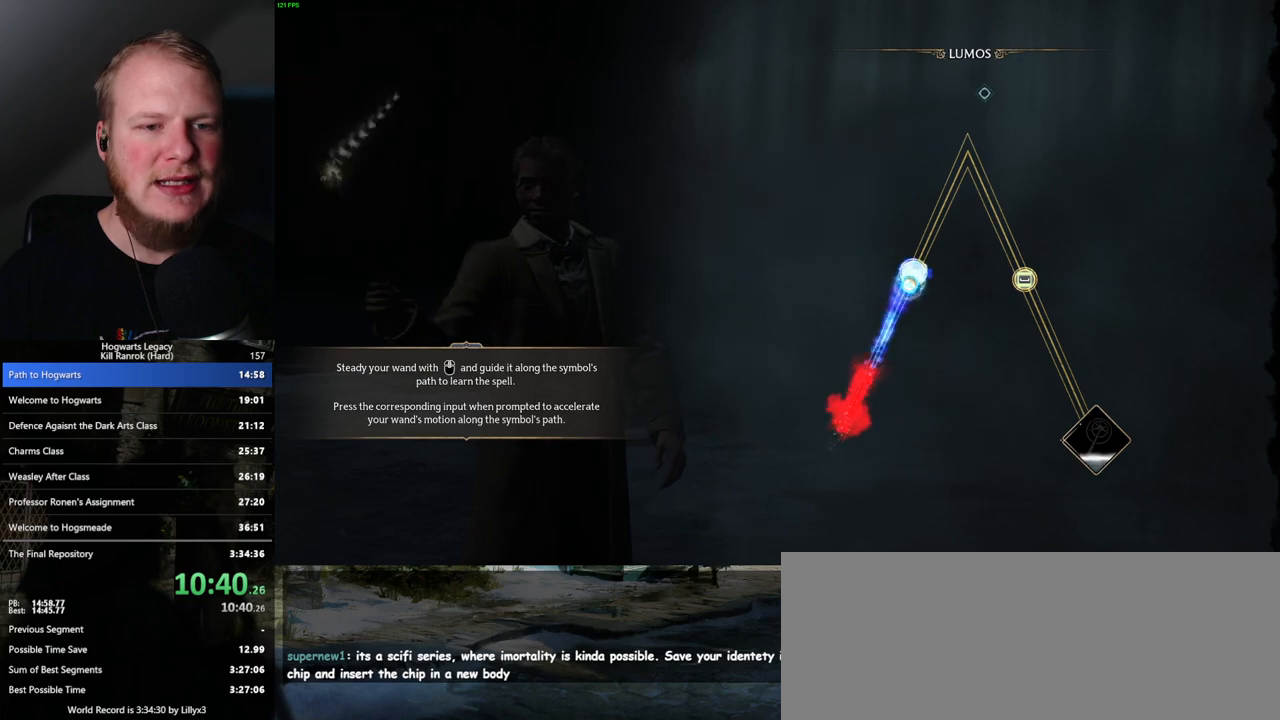
{"keys": [], "mouse": [], "events": []}
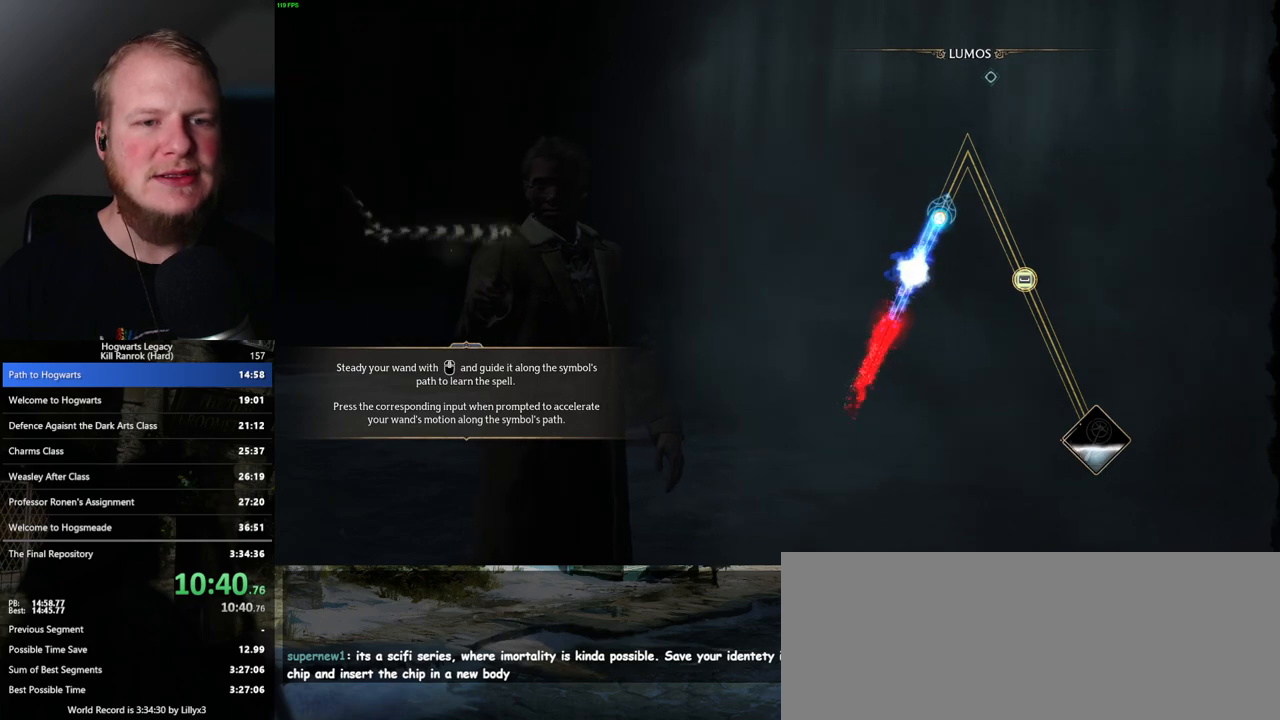
{"keys": [], "mouse": [], "events": []}
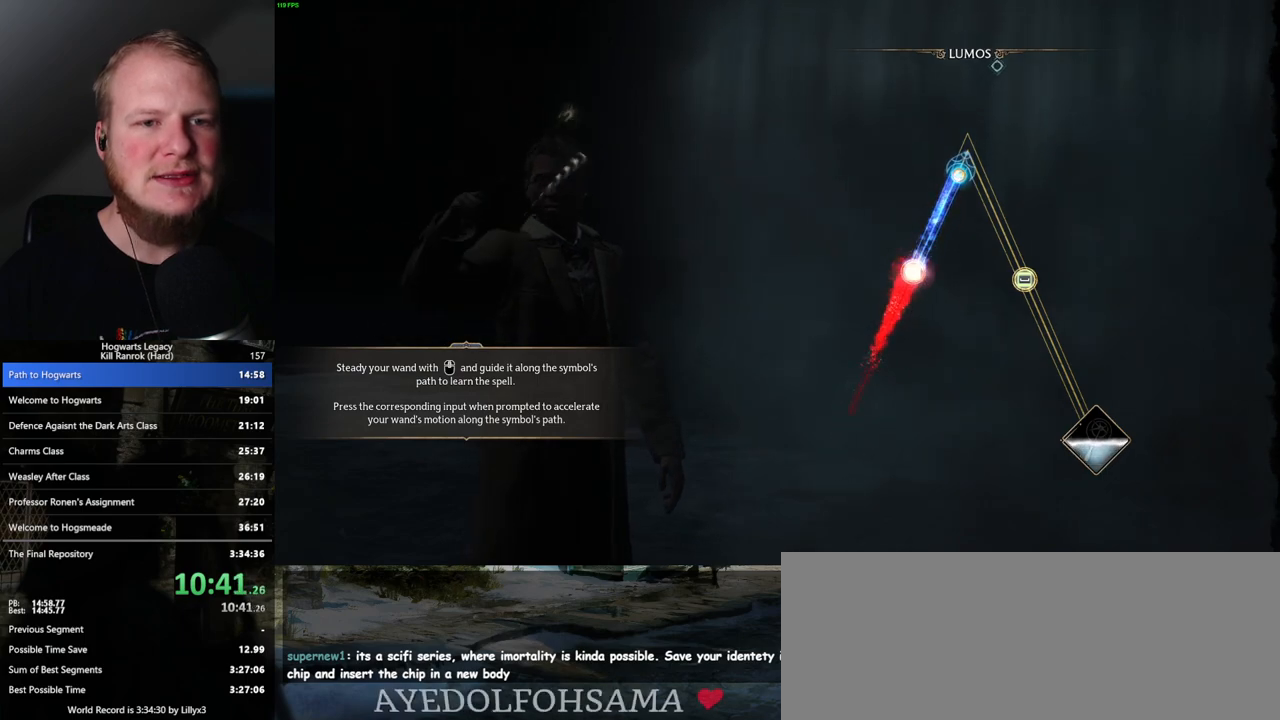
{"keys": [], "mouse": [], "events": []}
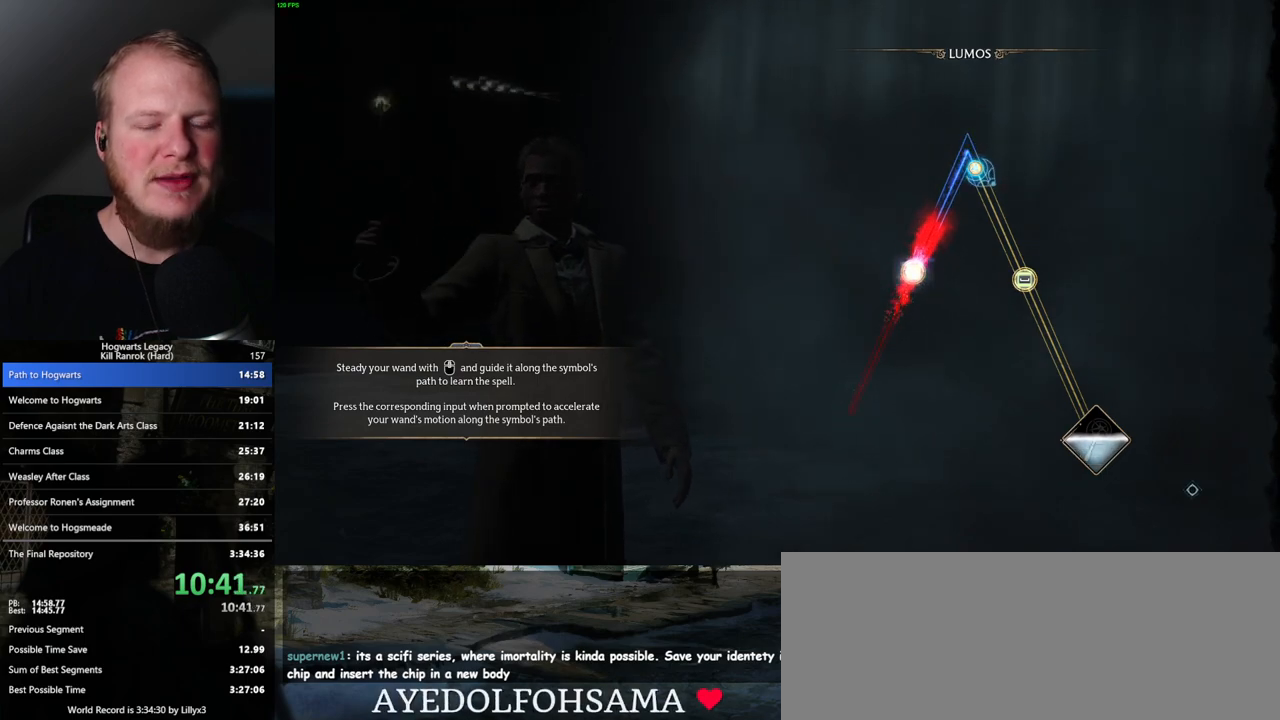
{"keys": [], "mouse": [], "events": []}
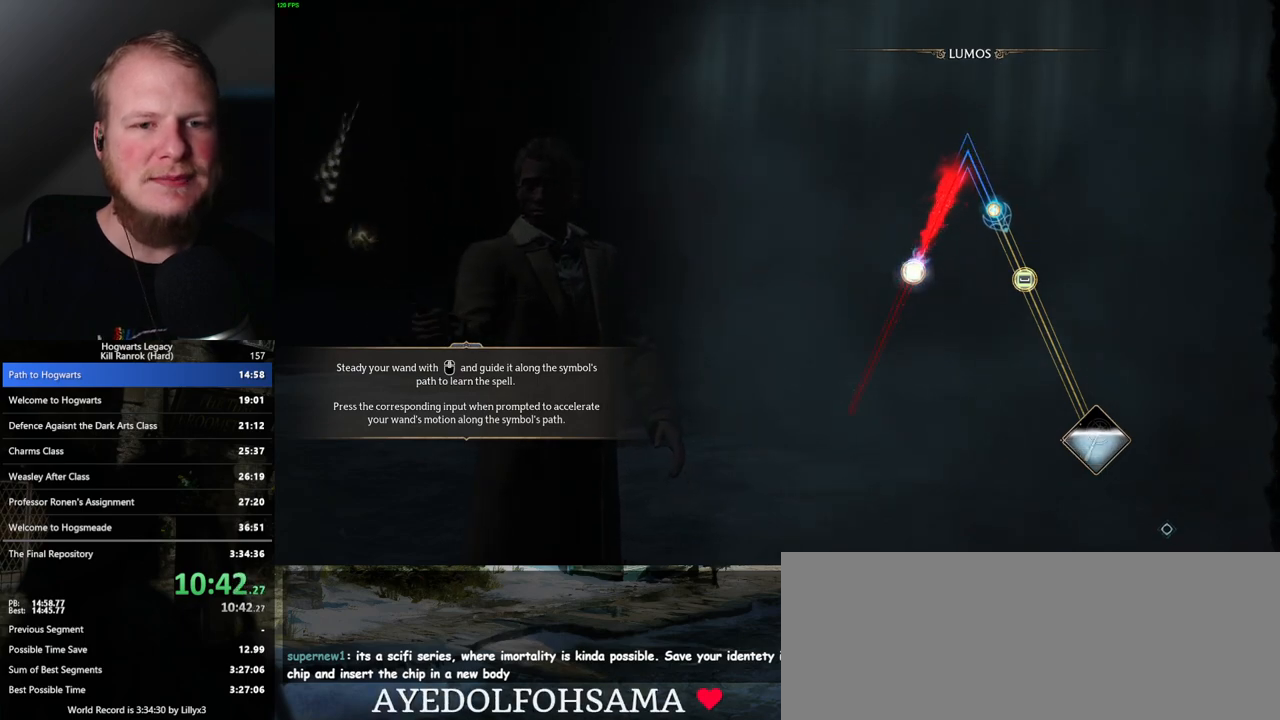
{"keys": ["space"], "mouse": [], "events": [[117, "space", "down"], [200, "space", "up"], [267, "space", "down"], [350, "space", "up"], [467, "space", "down"]]}
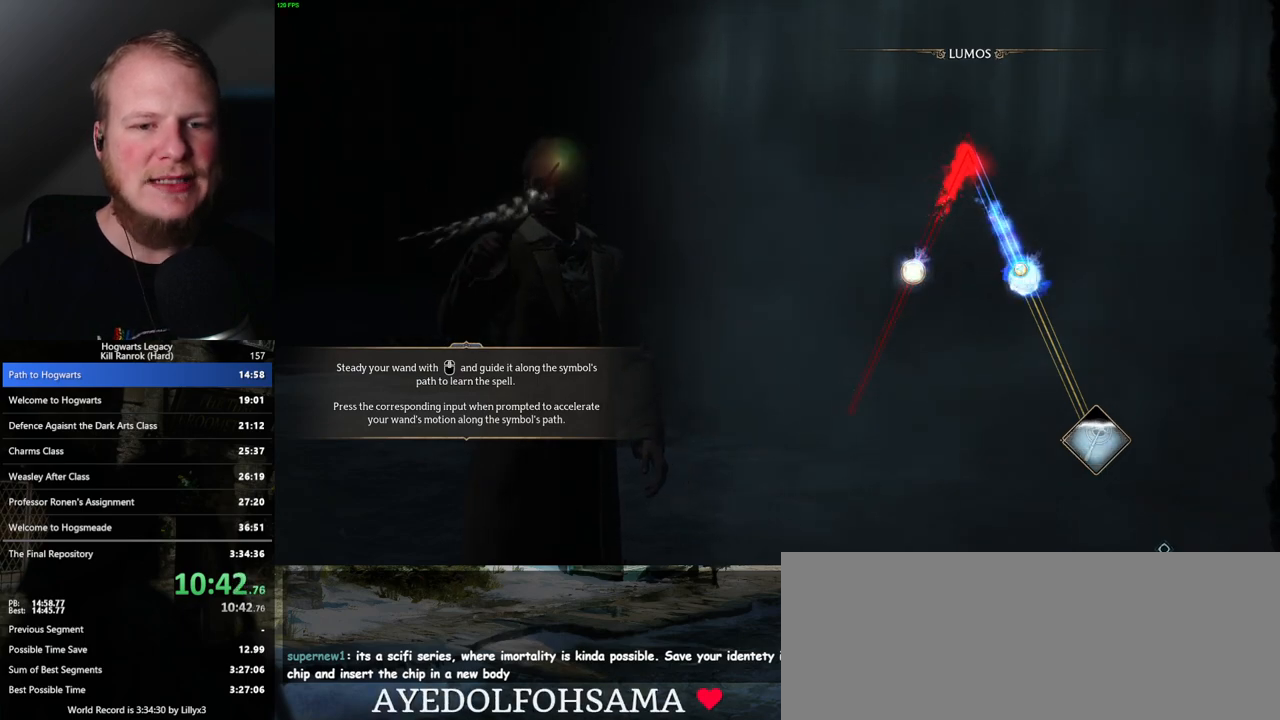
{"keys": [], "mouse": [], "events": [[50, "space", "up"]]}
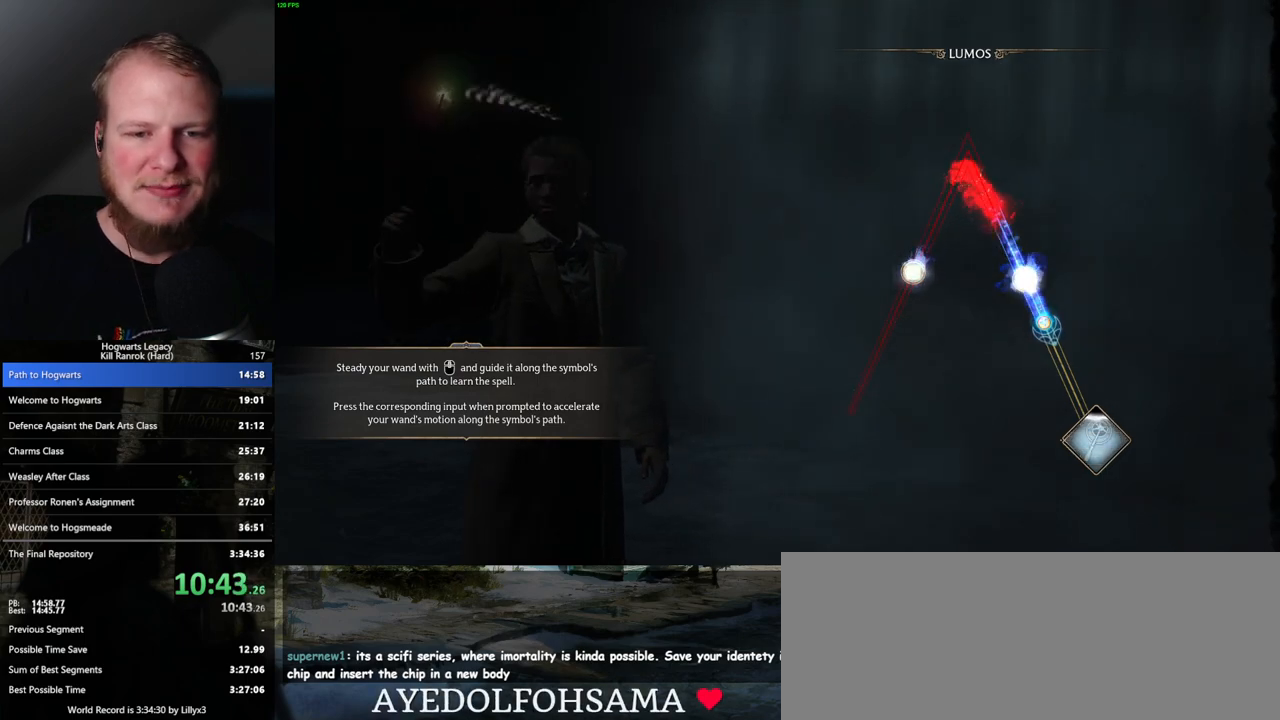
{"keys": [], "mouse": [], "events": []}
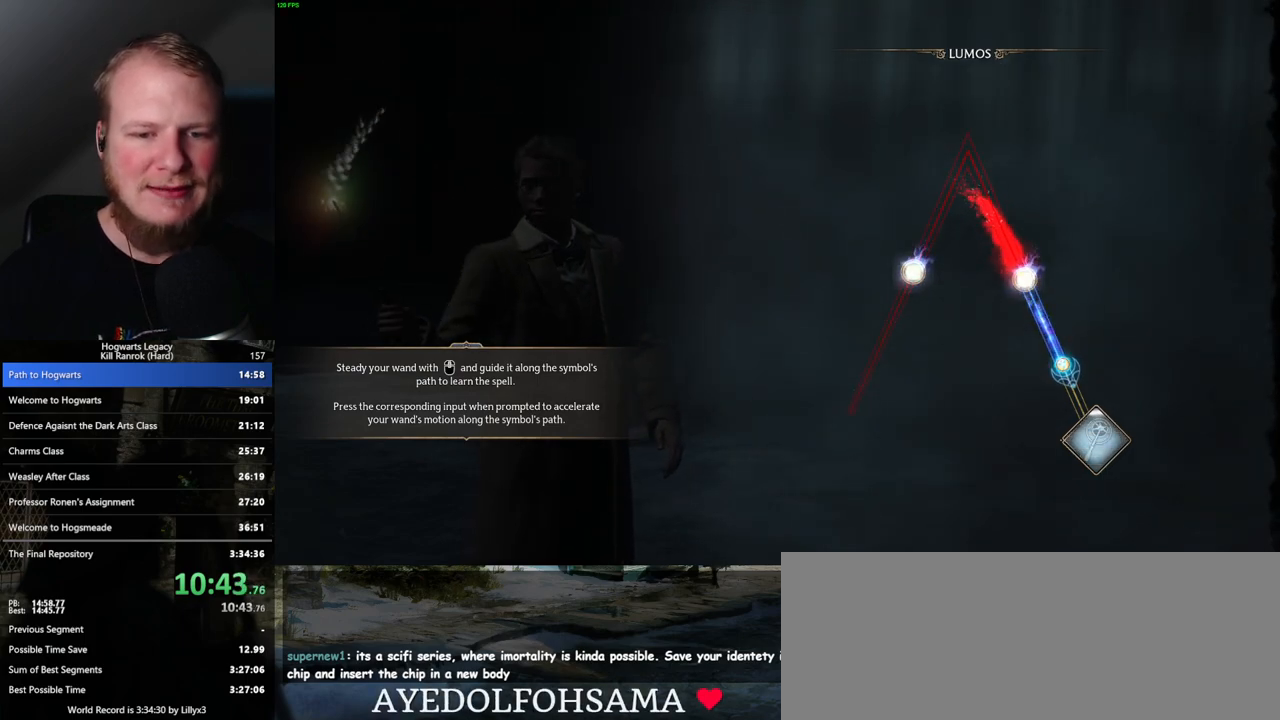
{"keys": [], "mouse": [], "events": []}
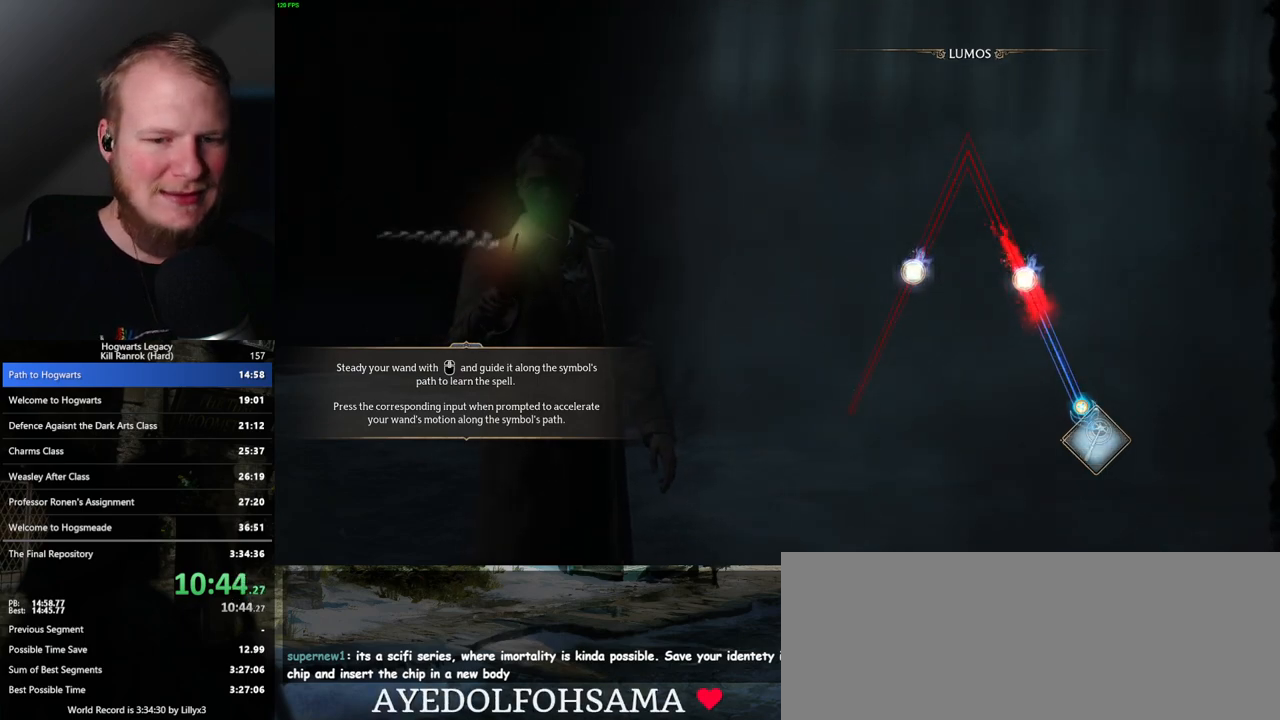
{"keys": [], "mouse": [], "events": []}
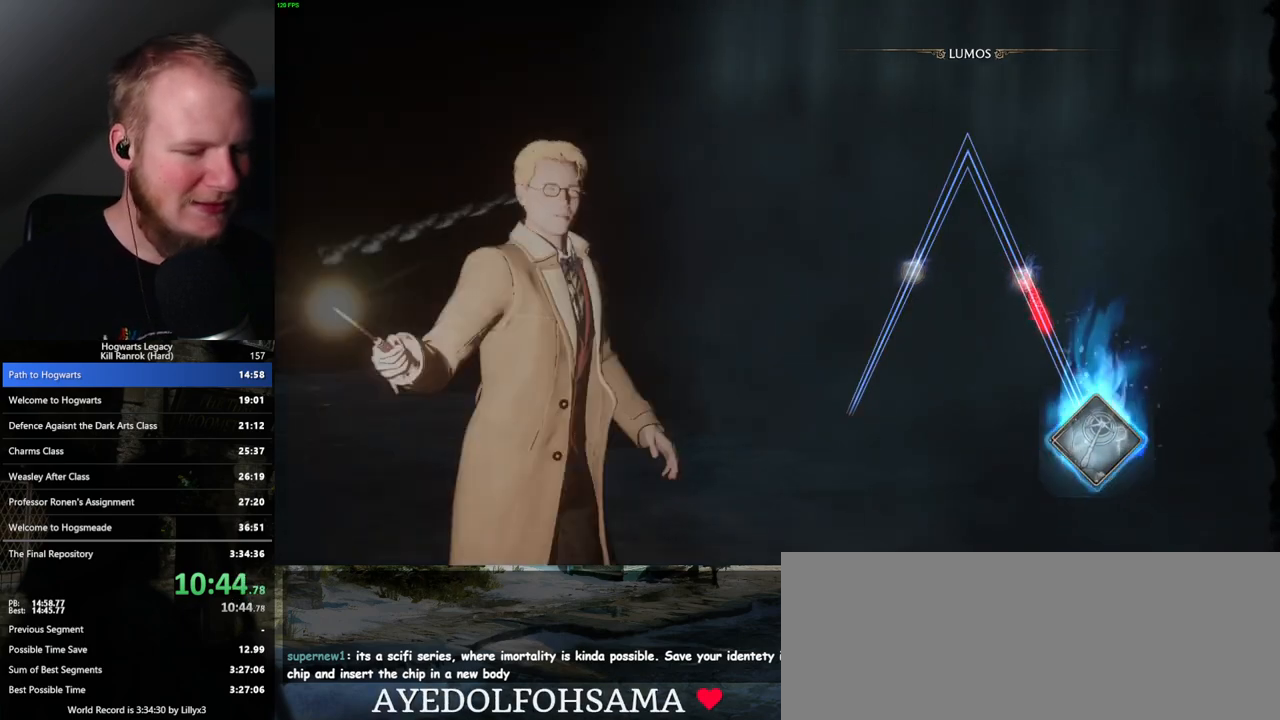
{"keys": [], "mouse": [], "events": []}
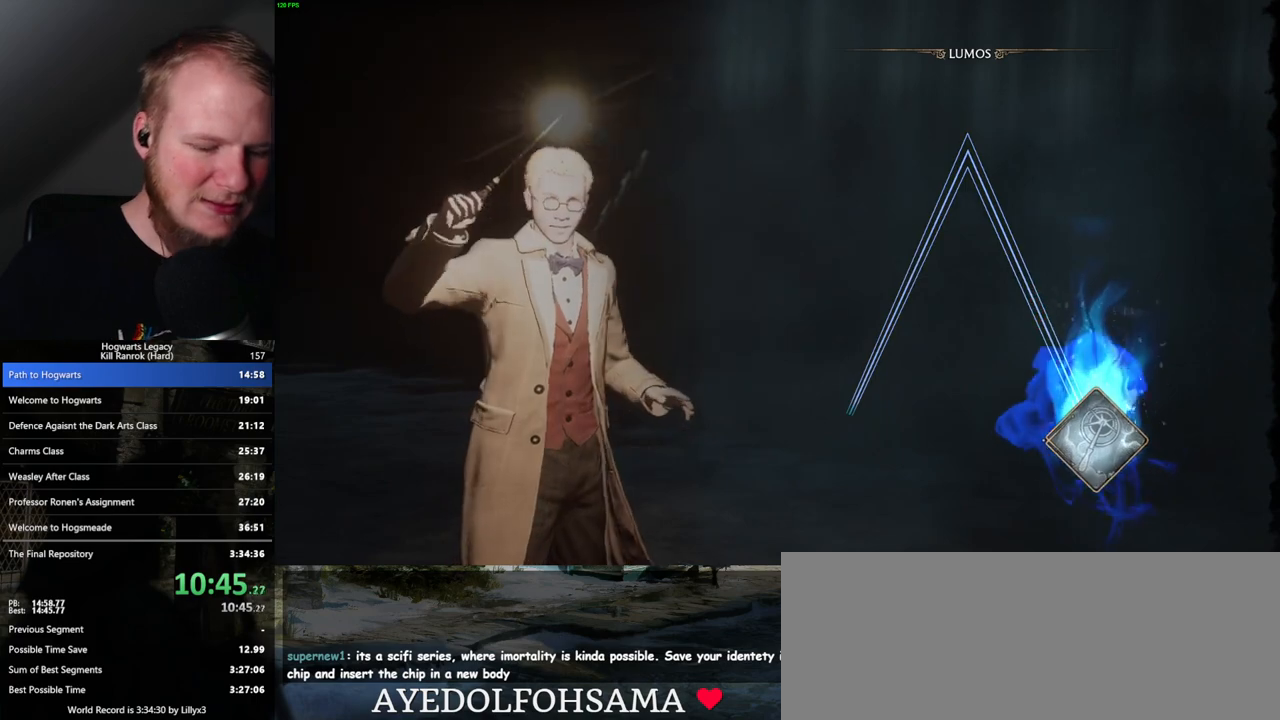
{"keys": [], "mouse": [], "events": []}
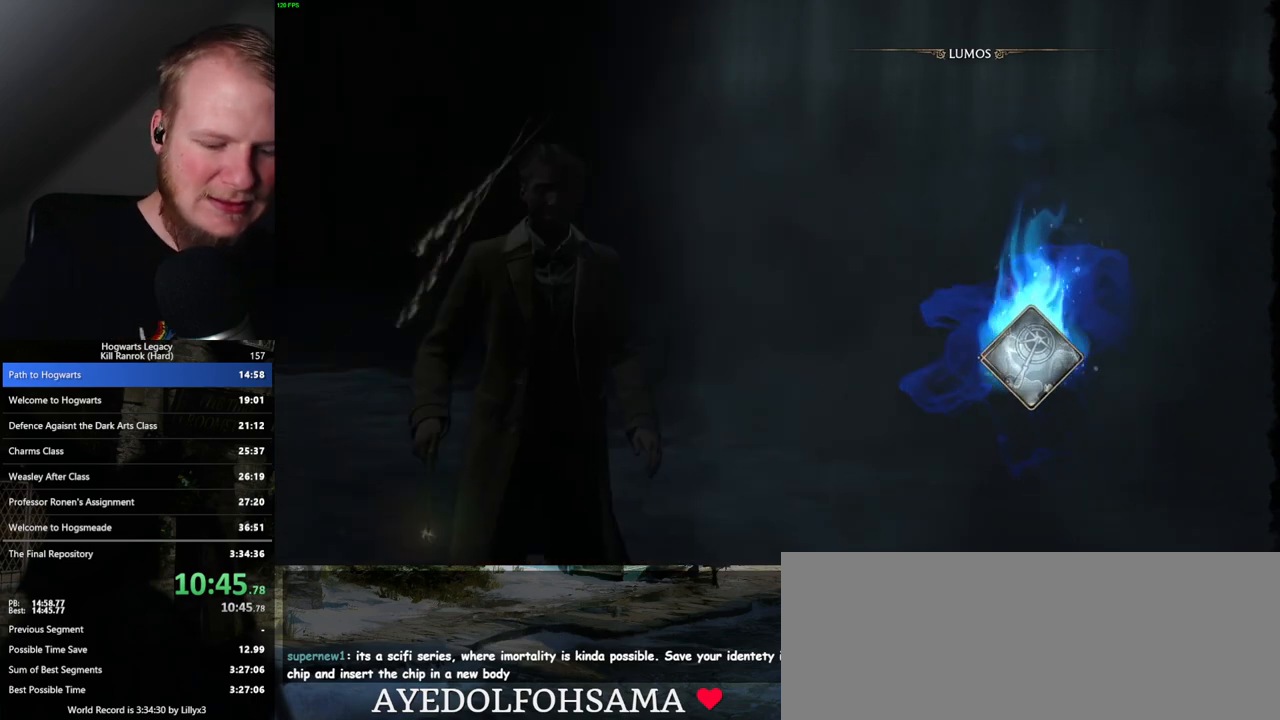
{"keys": [], "mouse": [], "events": []}
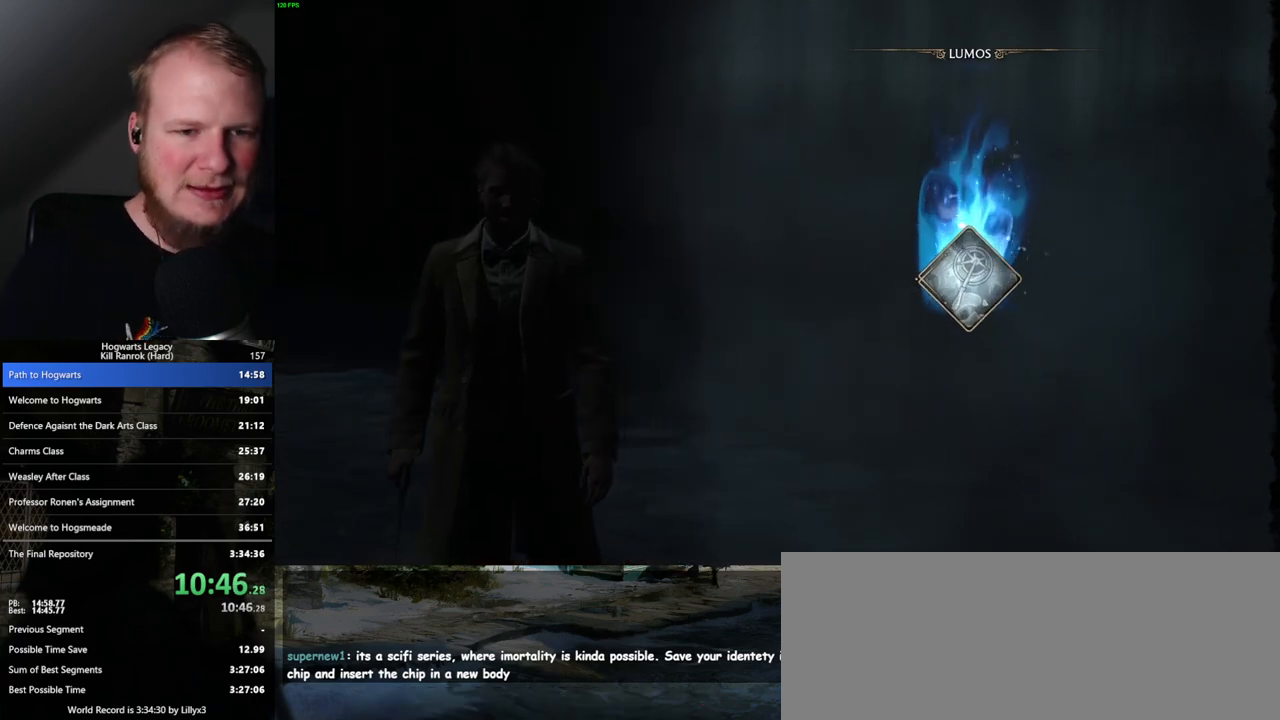
{"keys": [], "mouse": [], "events": []}
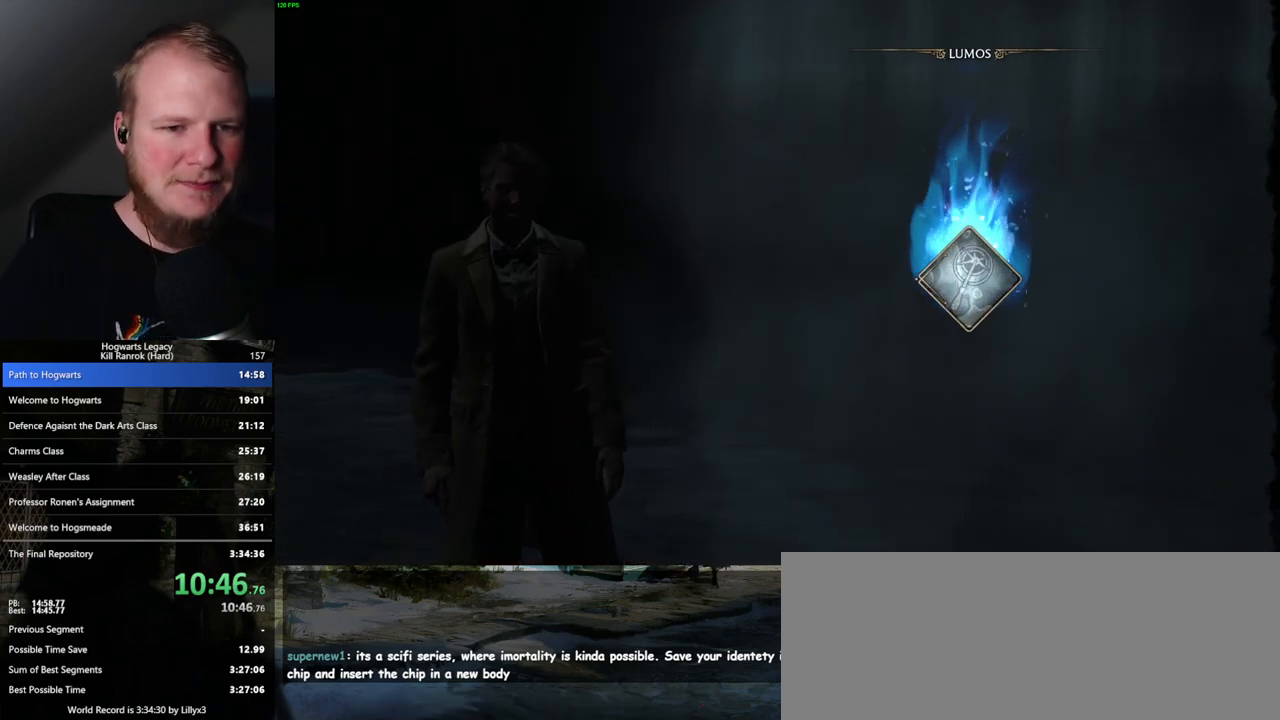
{"keys": [], "mouse": [], "events": []}
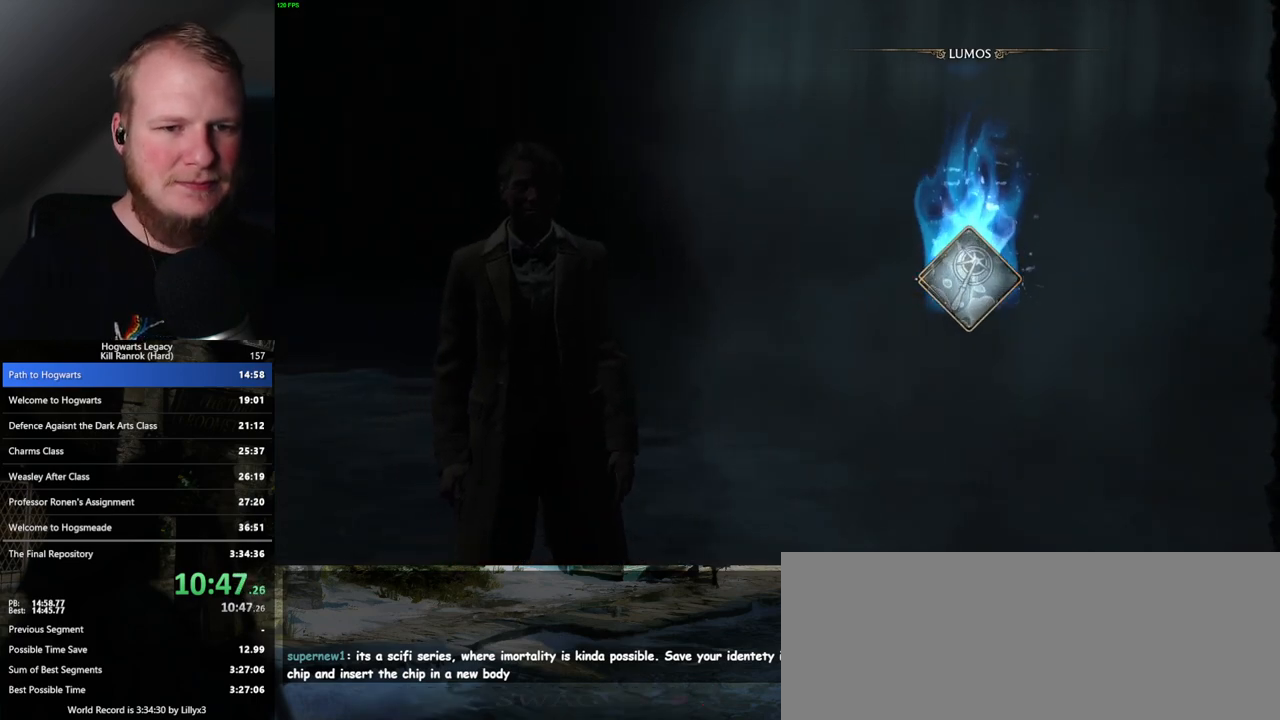
{"keys": [], "mouse": [], "events": []}
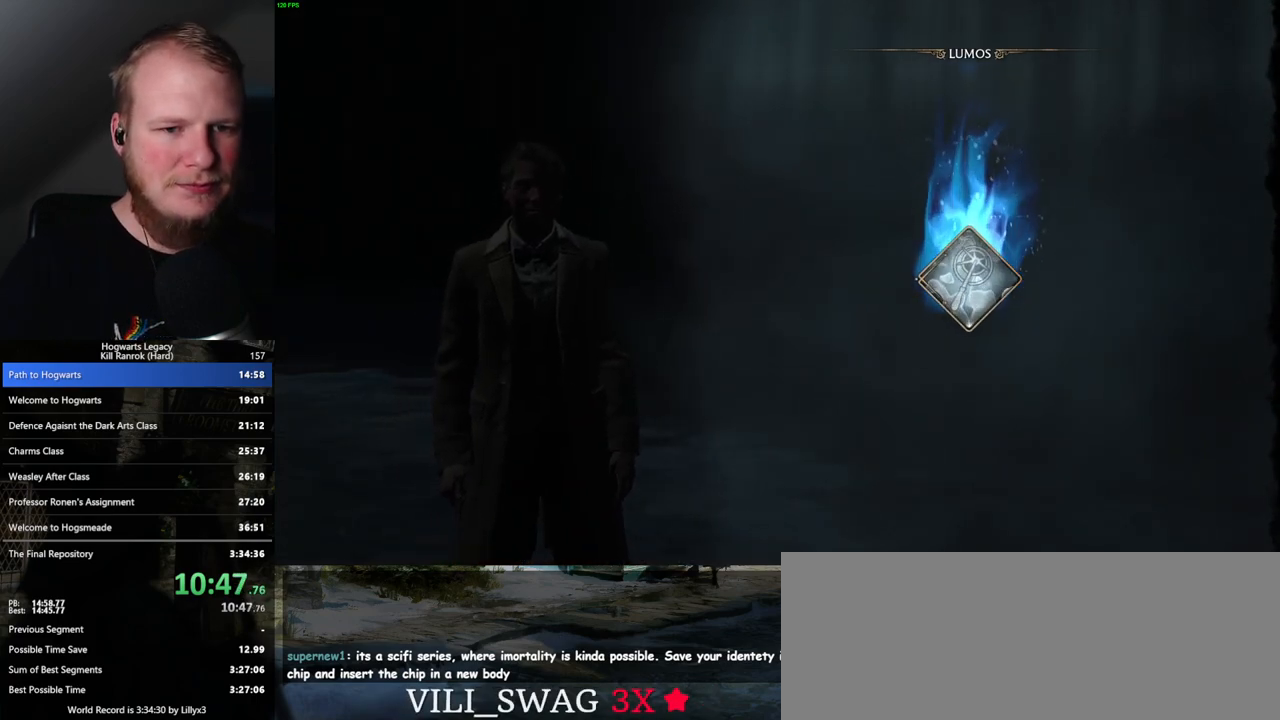
{"keys": [], "mouse": [], "events": []}
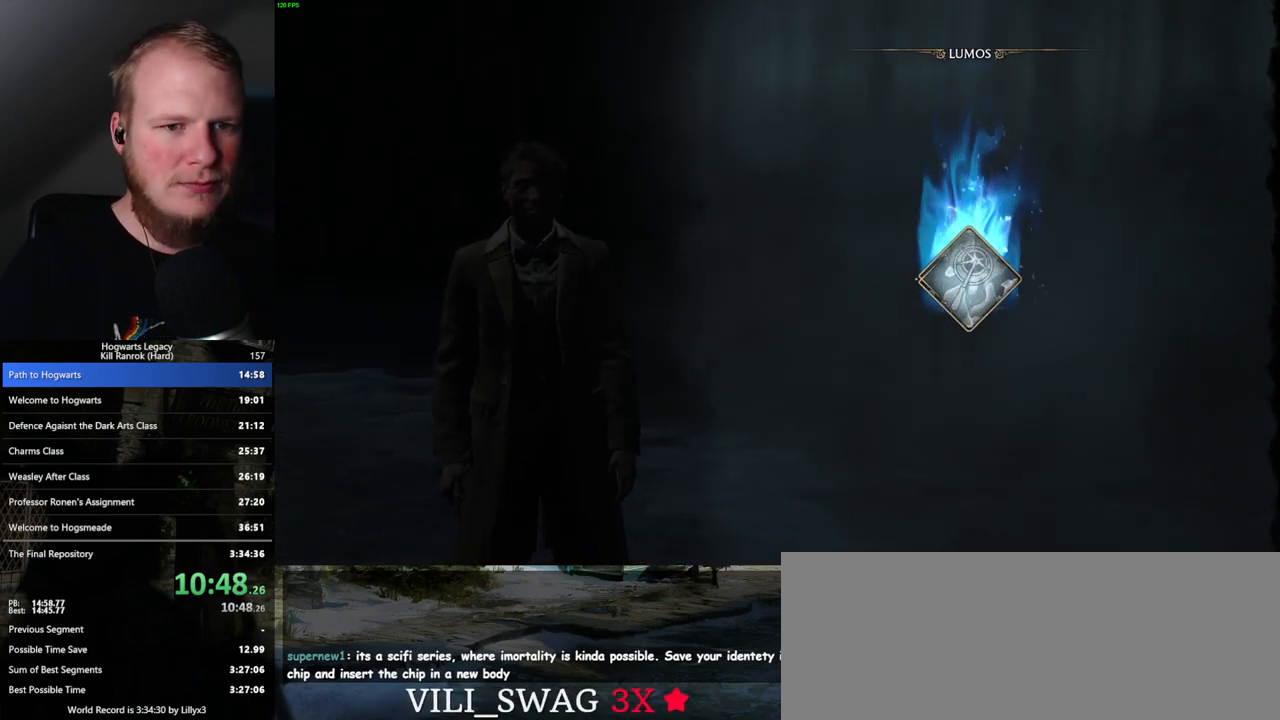
{"keys": ["1"], "mouse": [], "events": [[17, "1", "down"], [83, "1", "up"], [183, "1", "down"], [233, "1", "up"], [333, "1", "down"], [383, "1", "up"], [450, "1", "down"]]}
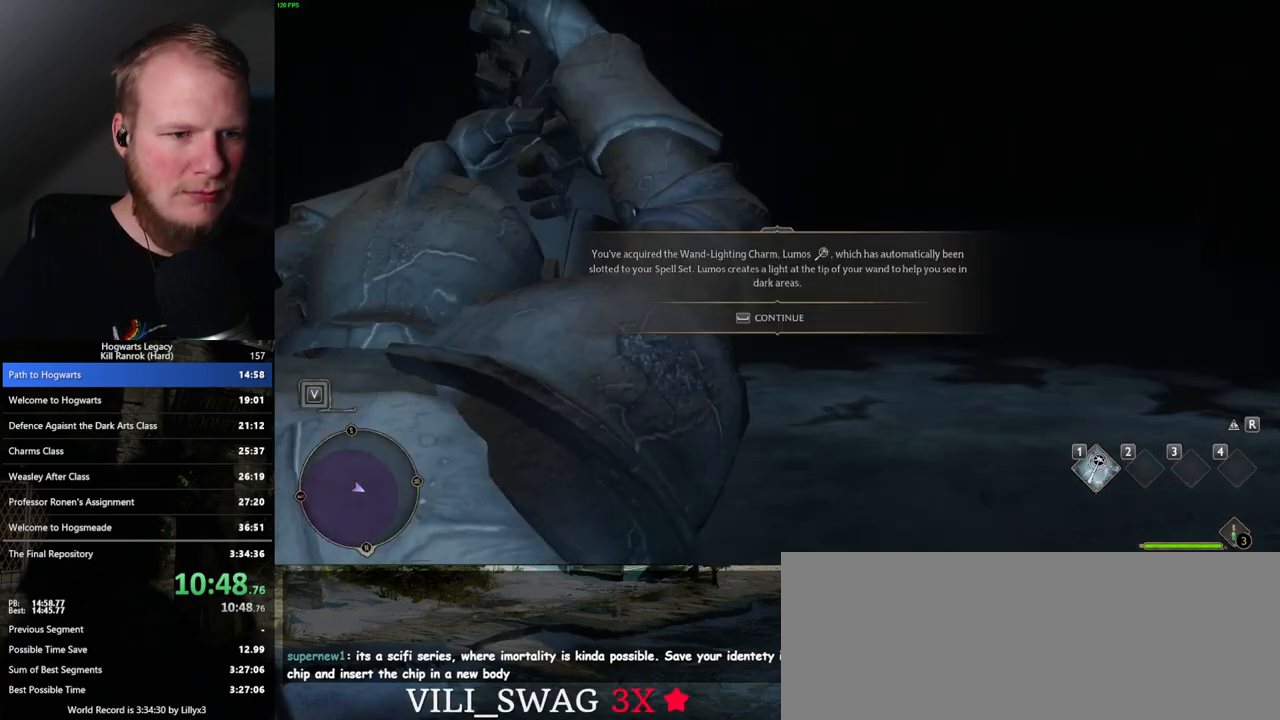
{"keys": [], "mouse": [], "events": [[33, "1", "up"], [83, "space", "down"], [100, "1", "down"], [183, "1", "up"], [183, "space", "up"], [300, "1", "down"], [383, "1", "up"]]}
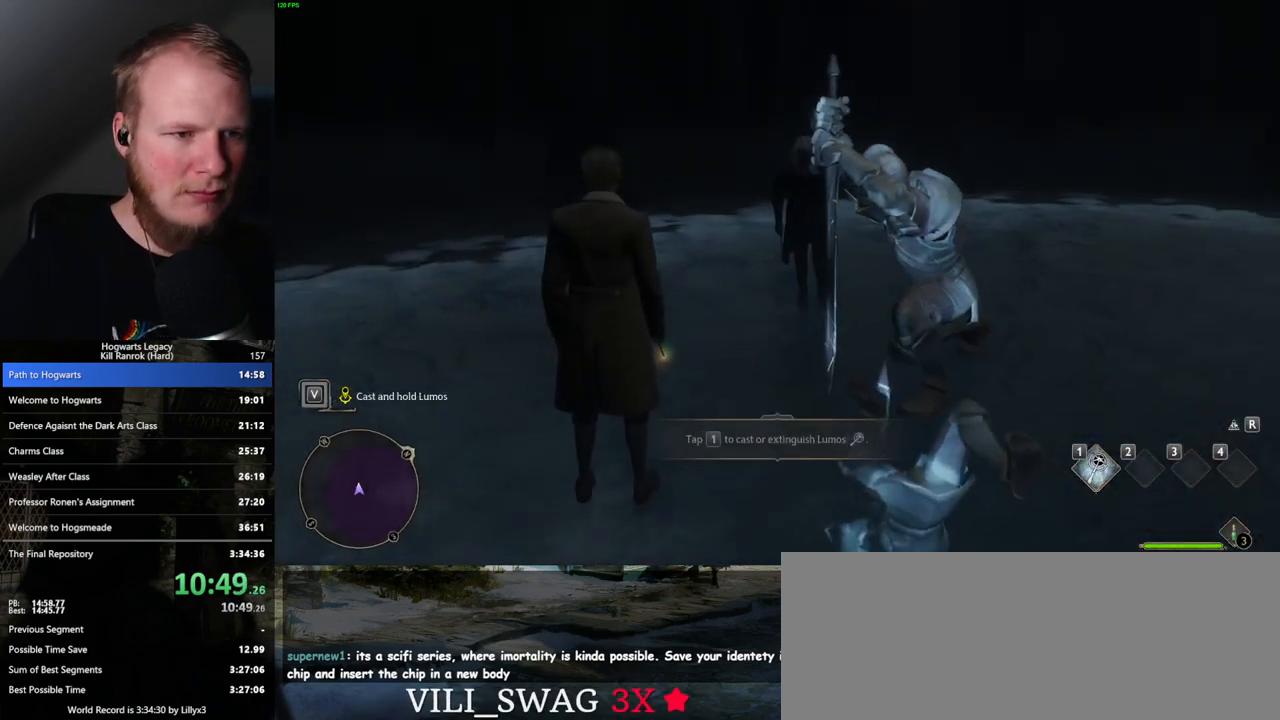
{"keys": [], "mouse": [], "events": [[33, "1", "down"], [100, "1", "up"]]}